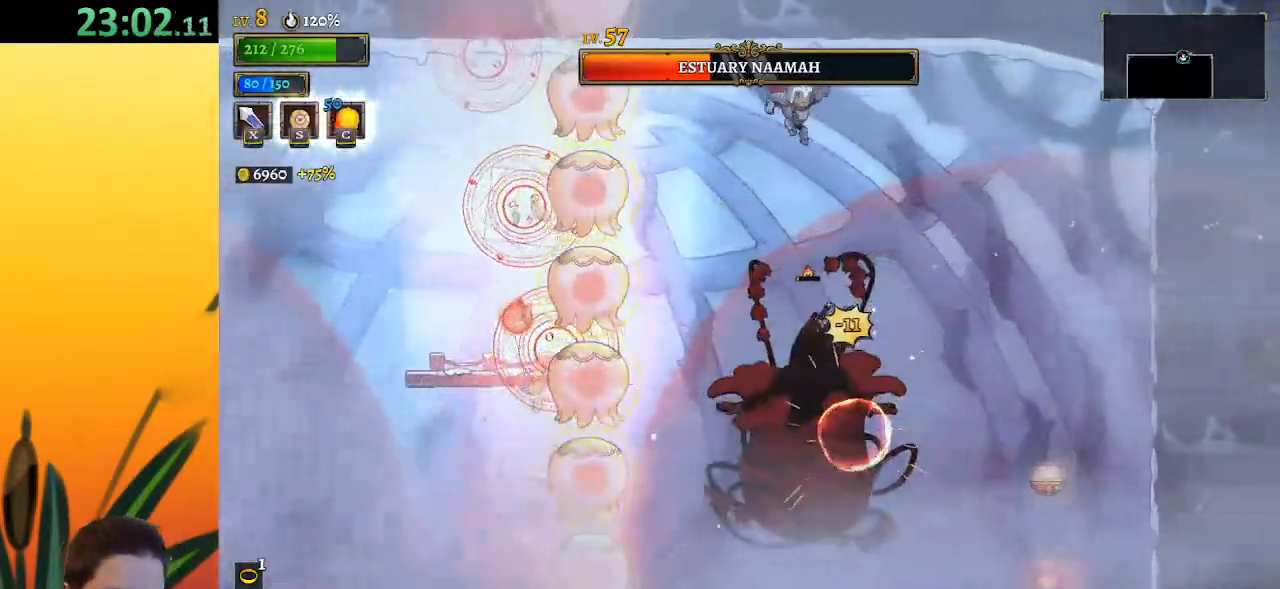
Gameplay with keyboard; each line is a JSON object with the keys held at the frame after it. "events" lists presses ("down") and releases ("up") of "a", "c", "d", "down", "left", "right", "s", "up", "x" and "z" between this image and that frame as [ms after this image, input, new state], when the widget could be followed in between. No other keys are recorded. Mouse input is not recorded.
{"keys": ["a", "s"], "events": [[150, "right", "up"], [333, "a", "down"], [383, "s", "down"]]}
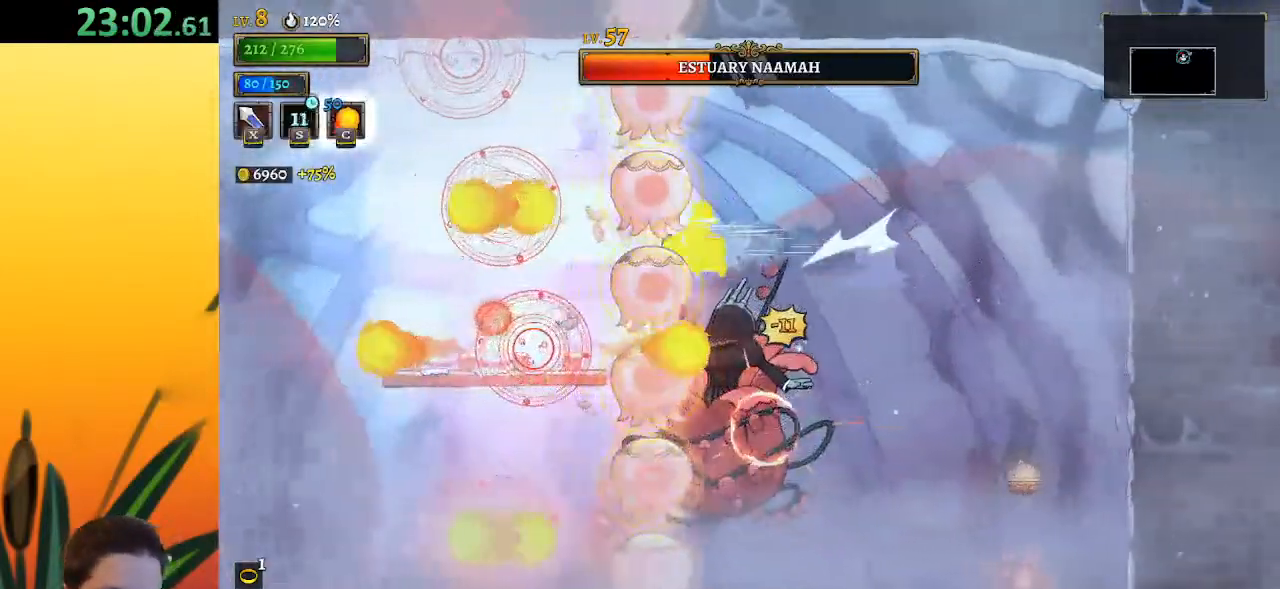
{"keys": ["left"], "events": [[33, "s", "up"], [67, "a", "up"], [267, "left", "down"]]}
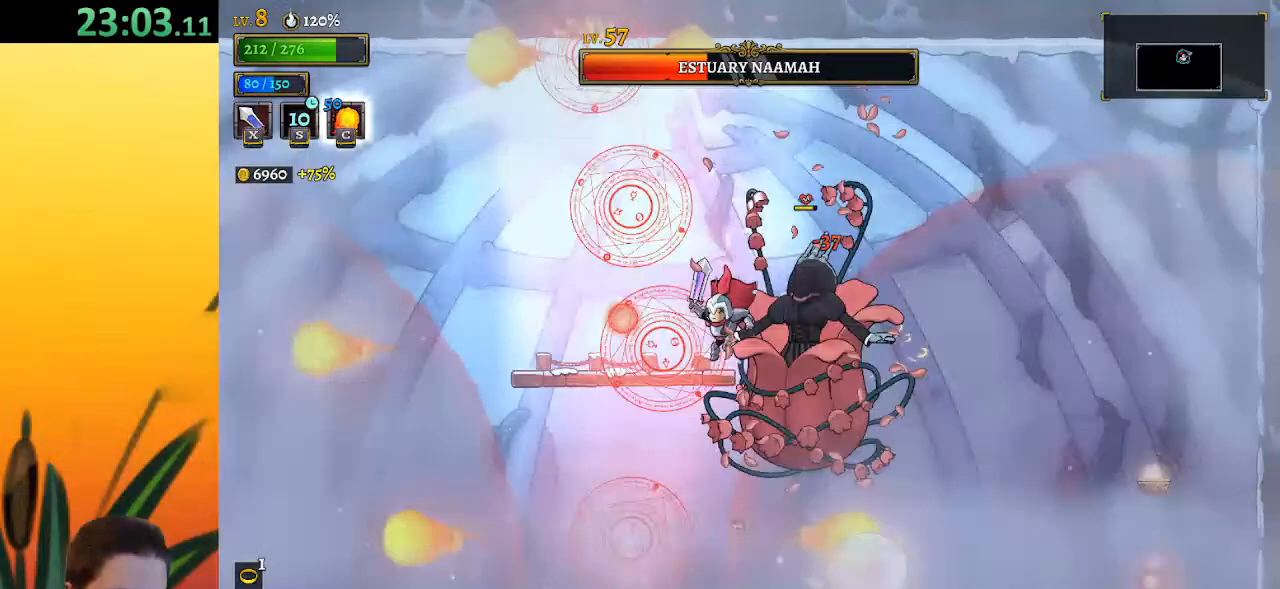
{"keys": ["left"], "events": [[233, "right", "down"], [283, "left", "up"], [283, "x", "down"], [383, "right", "up"], [383, "x", "up"], [433, "left", "down"]]}
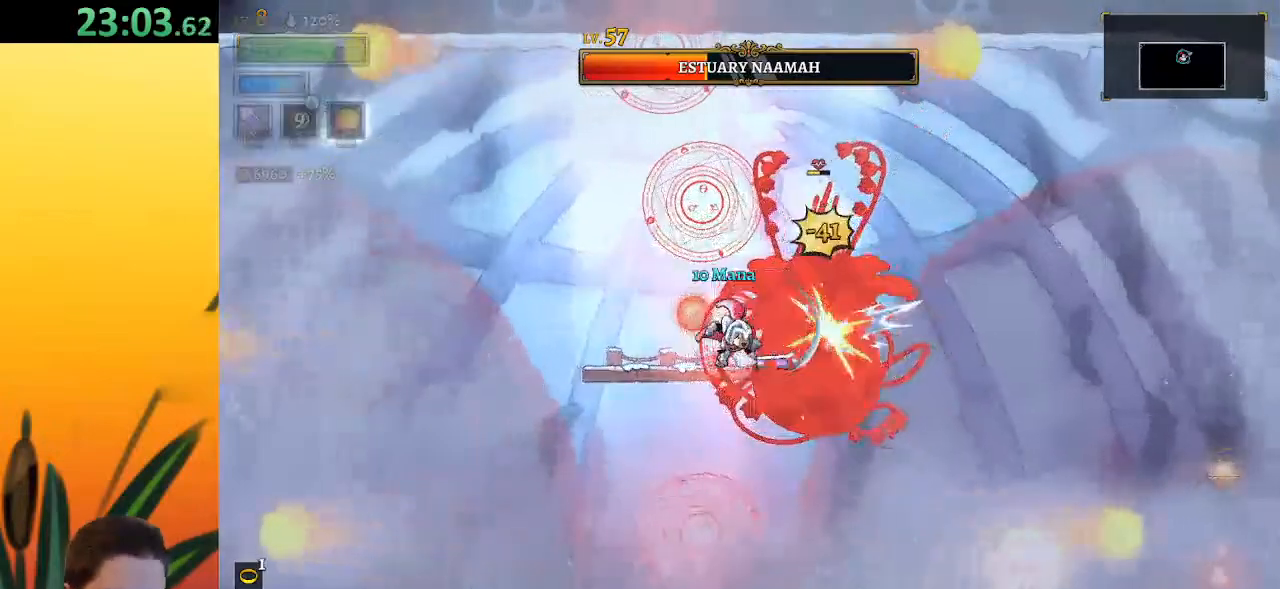
{"keys": ["right", "x", "z"], "events": [[250, "left", "up"], [250, "z", "down"], [300, "x", "down"], [433, "right", "down"]]}
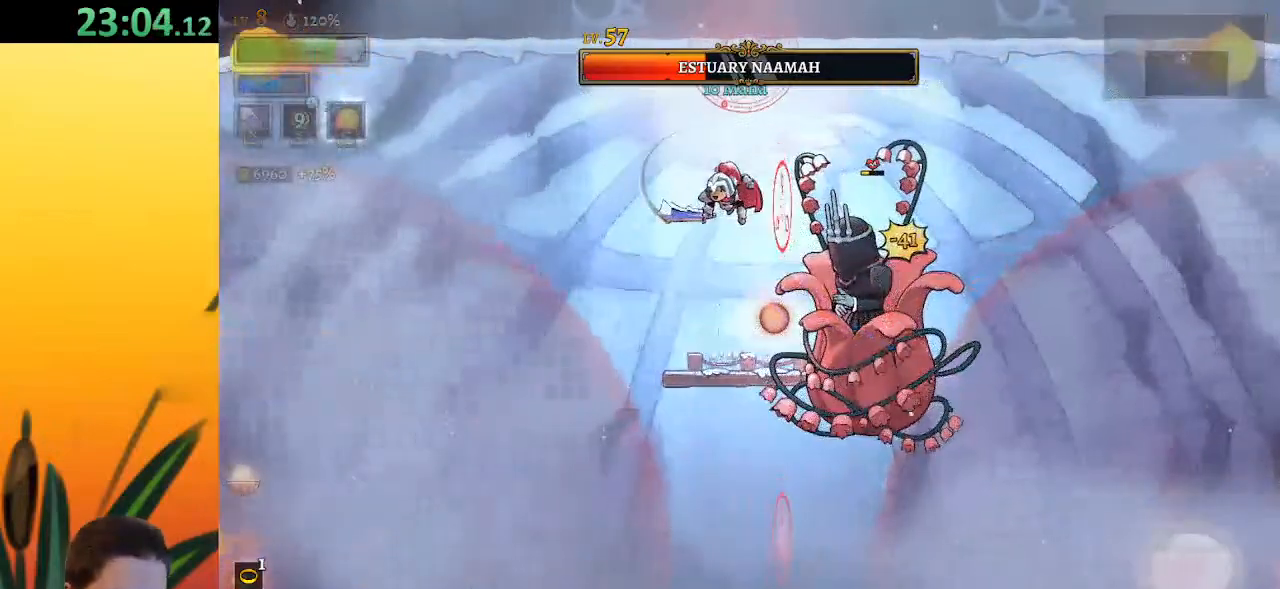
{"keys": ["right"], "events": [[83, "down", "down"], [183, "x", "up"], [183, "z", "up"], [317, "down", "up"]]}
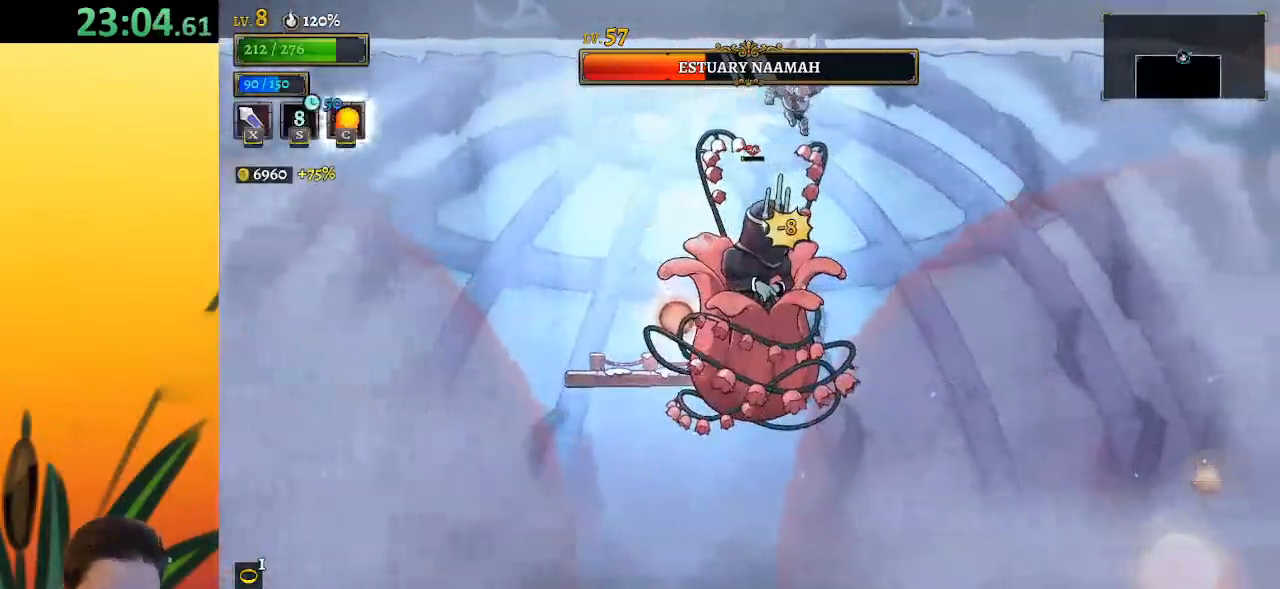
{"keys": ["left"], "events": [[150, "down", "down"], [233, "right", "up"], [283, "down", "up"], [467, "left", "down"]]}
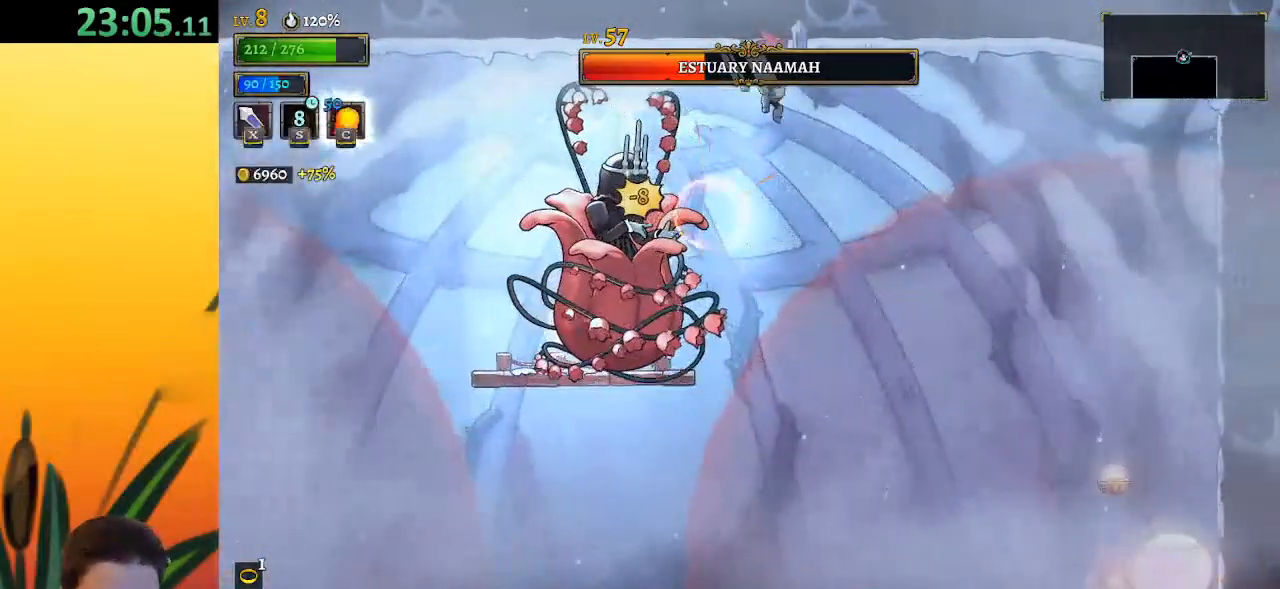
{"keys": ["right"], "events": [[17, "x", "down"], [150, "left", "up"], [150, "x", "up"], [250, "down", "down"], [350, "down", "up"], [450, "right", "down"]]}
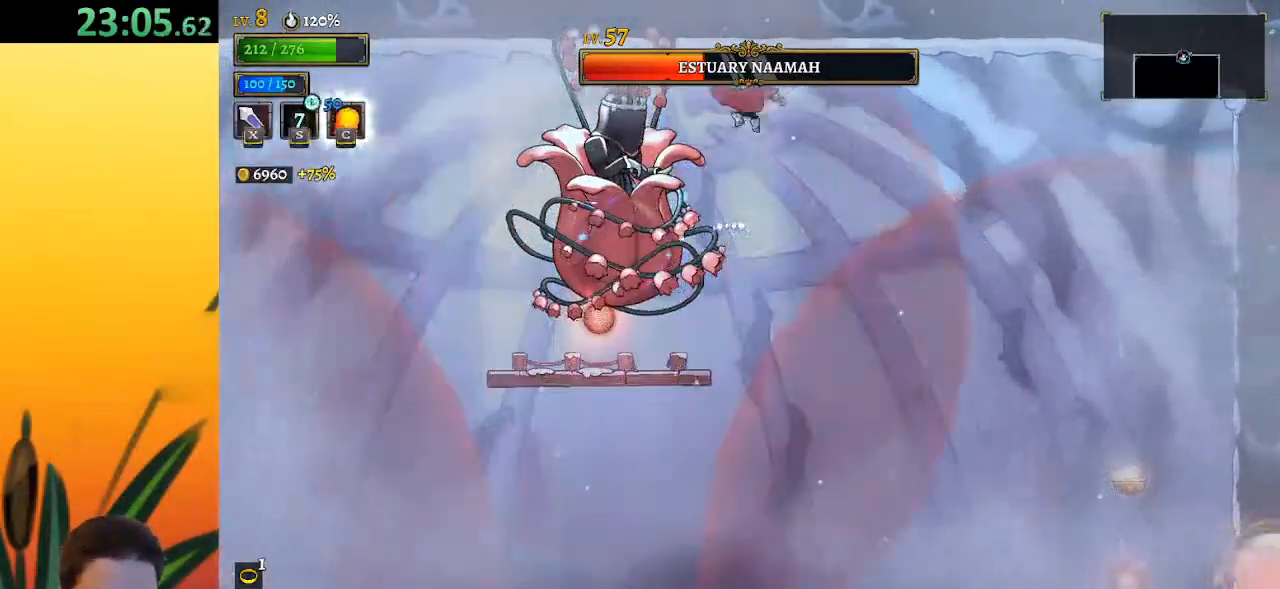
{"keys": ["d", "right"], "events": [[133, "right", "up"], [133, "x", "down"], [183, "left", "down"], [217, "x", "up"], [267, "left", "up"], [450, "right", "down"], [500, "d", "down"]]}
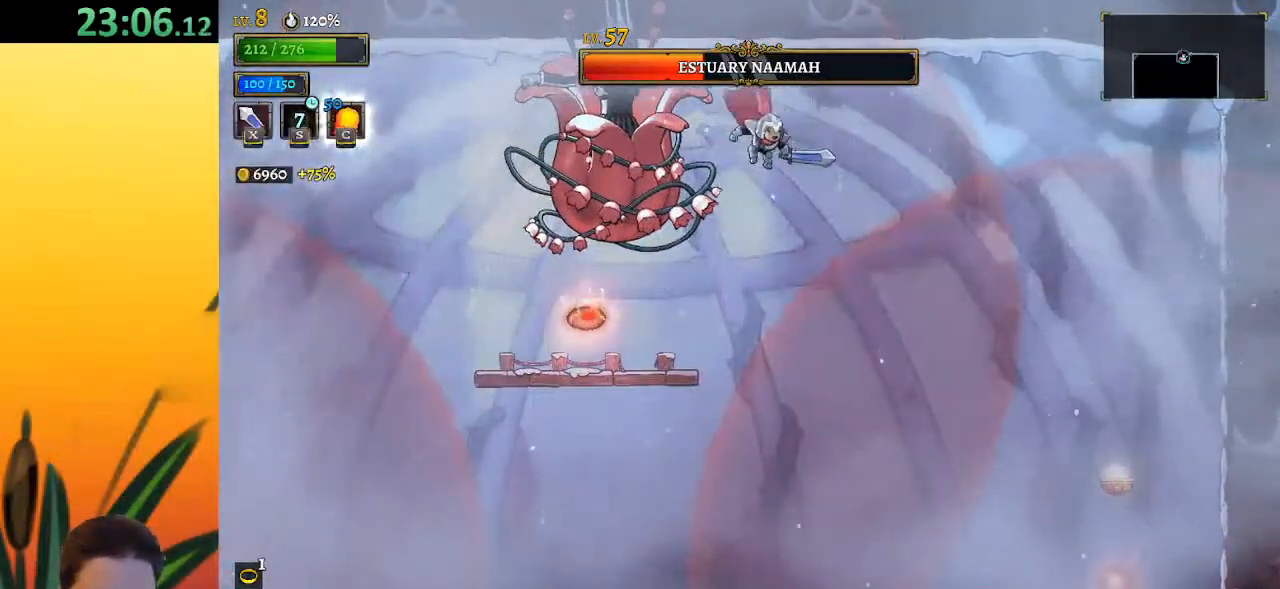
{"keys": ["right"], "events": [[233, "d", "up"]]}
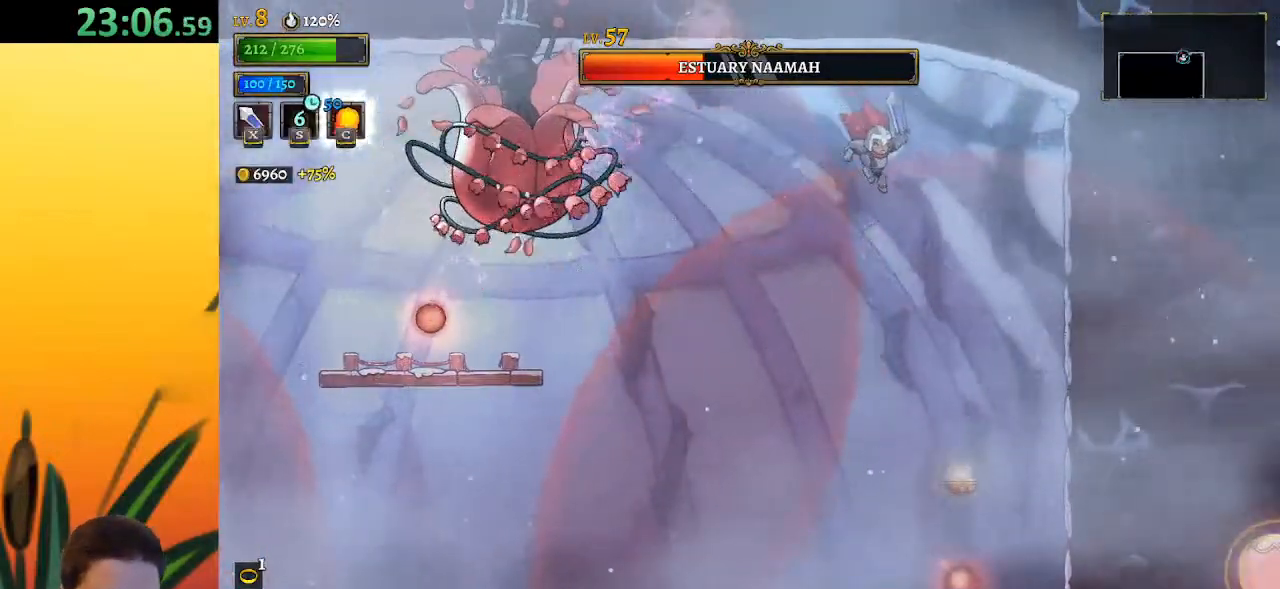
{"keys": [], "events": [[167, "right", "up"]]}
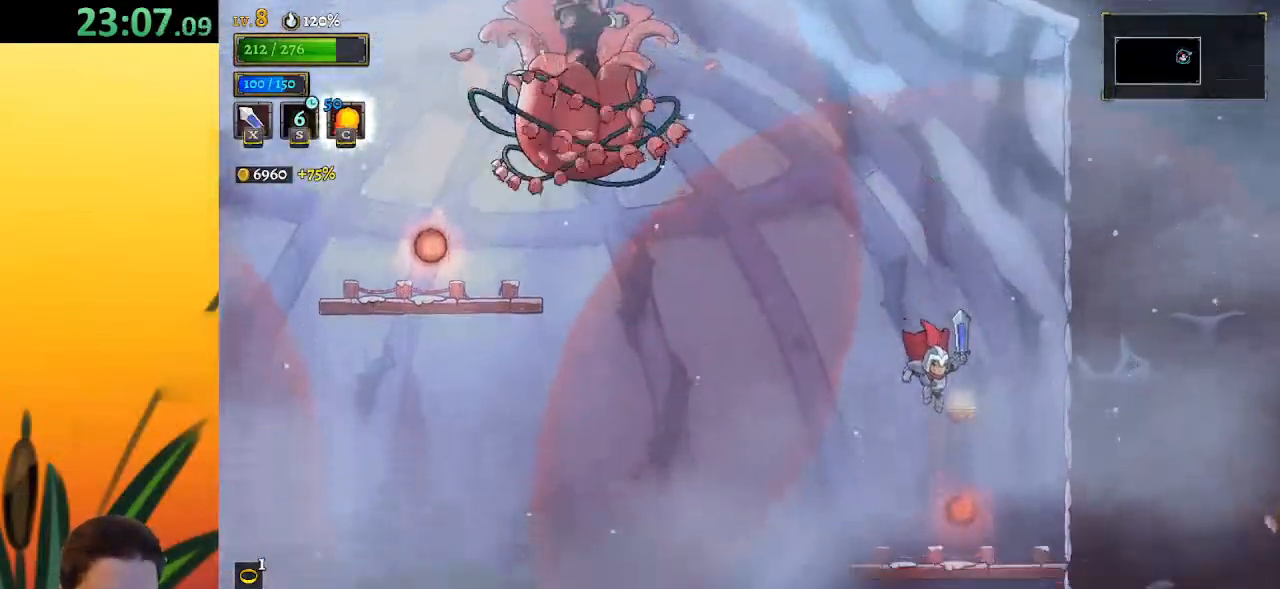
{"keys": [], "events": [[233, "up", "down"], [367, "up", "up"]]}
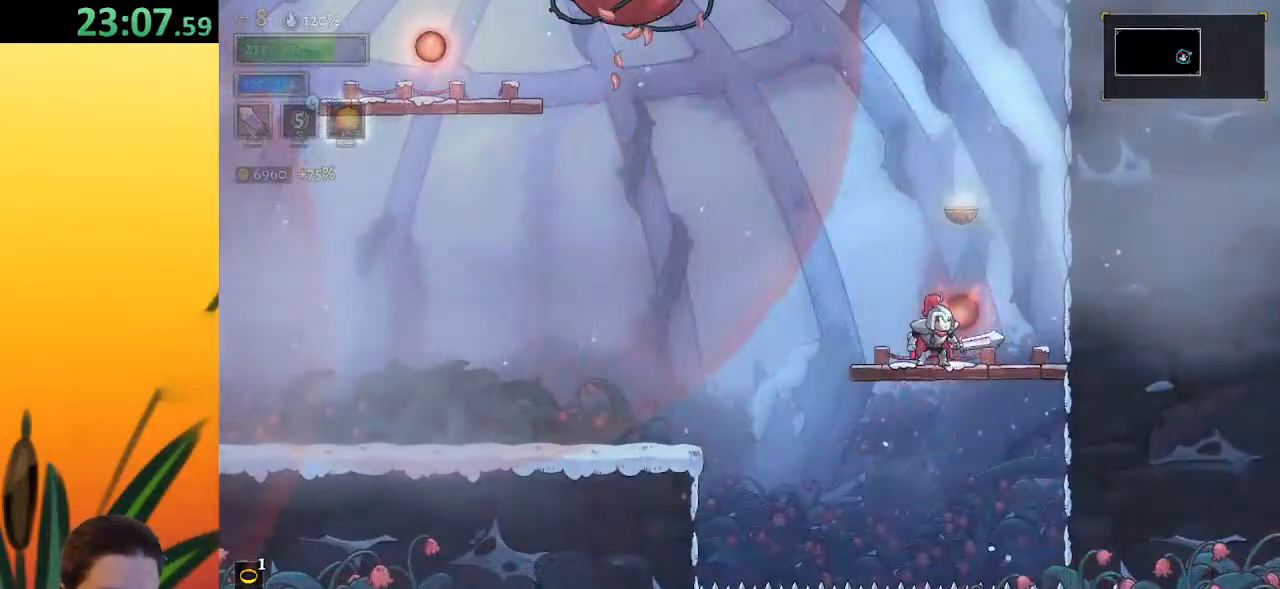
{"keys": ["z"], "events": [[33, "right", "down"], [100, "right", "up"], [383, "z", "down"]]}
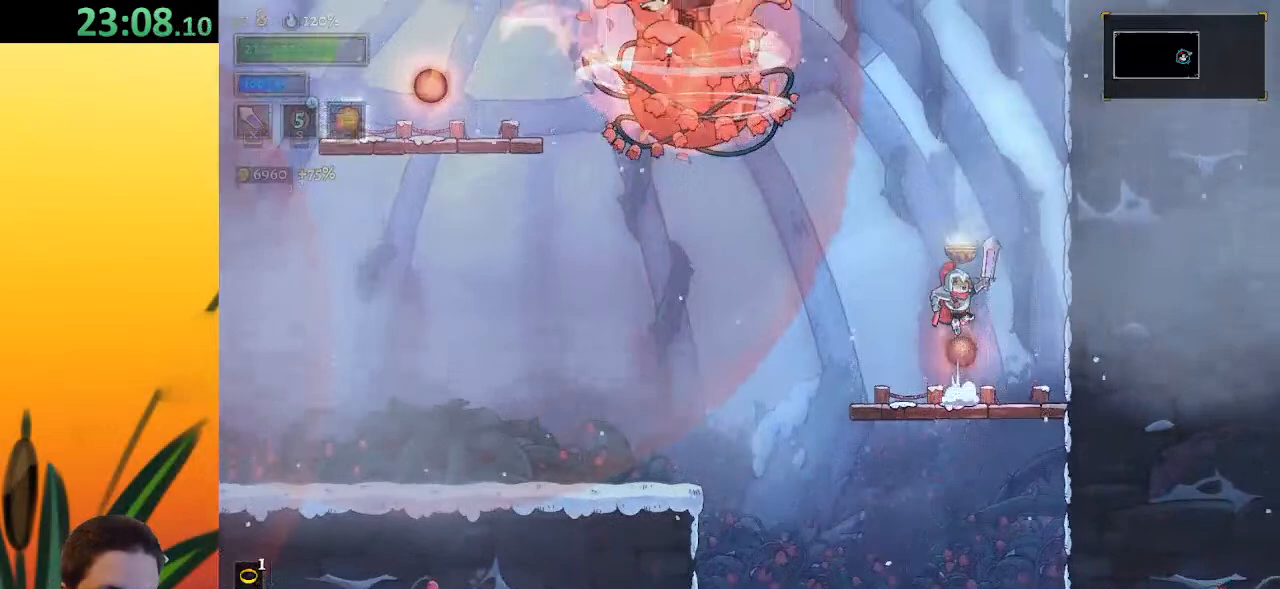
{"keys": ["left", "z"], "events": [[117, "down", "down"], [117, "z", "up"], [167, "right", "down"], [267, "down", "up"], [350, "right", "up"], [450, "left", "down"], [500, "z", "down"]]}
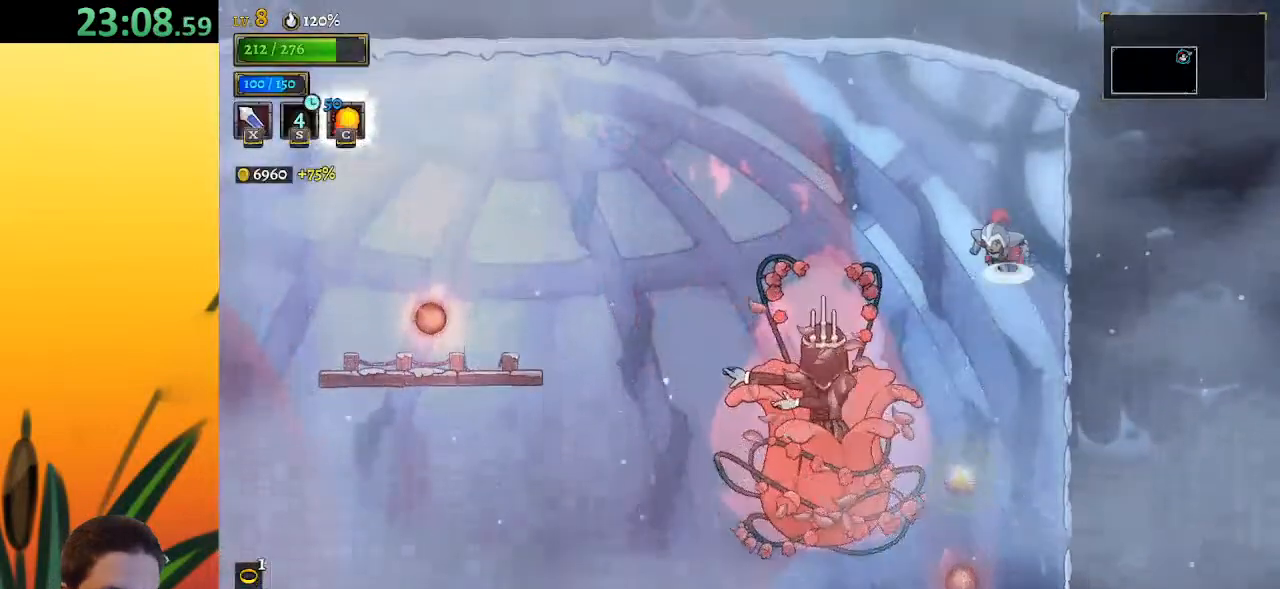
{"keys": ["a", "left"], "events": [[133, "z", "up"], [333, "a", "down"]]}
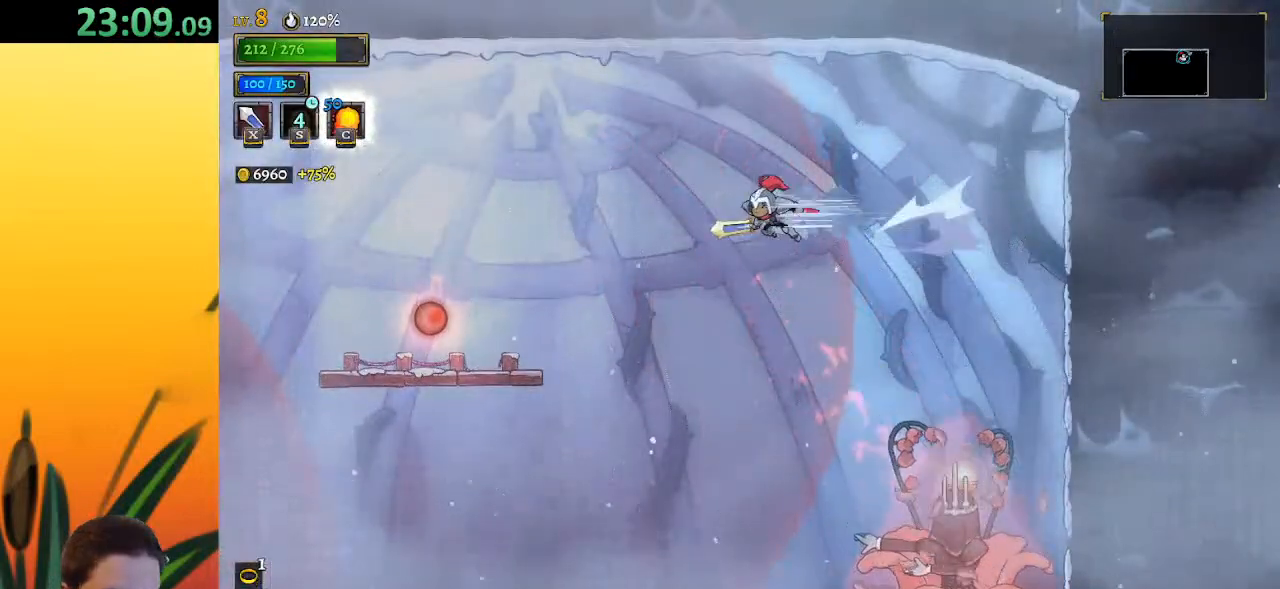
{"keys": ["left"], "events": [[100, "a", "up"]]}
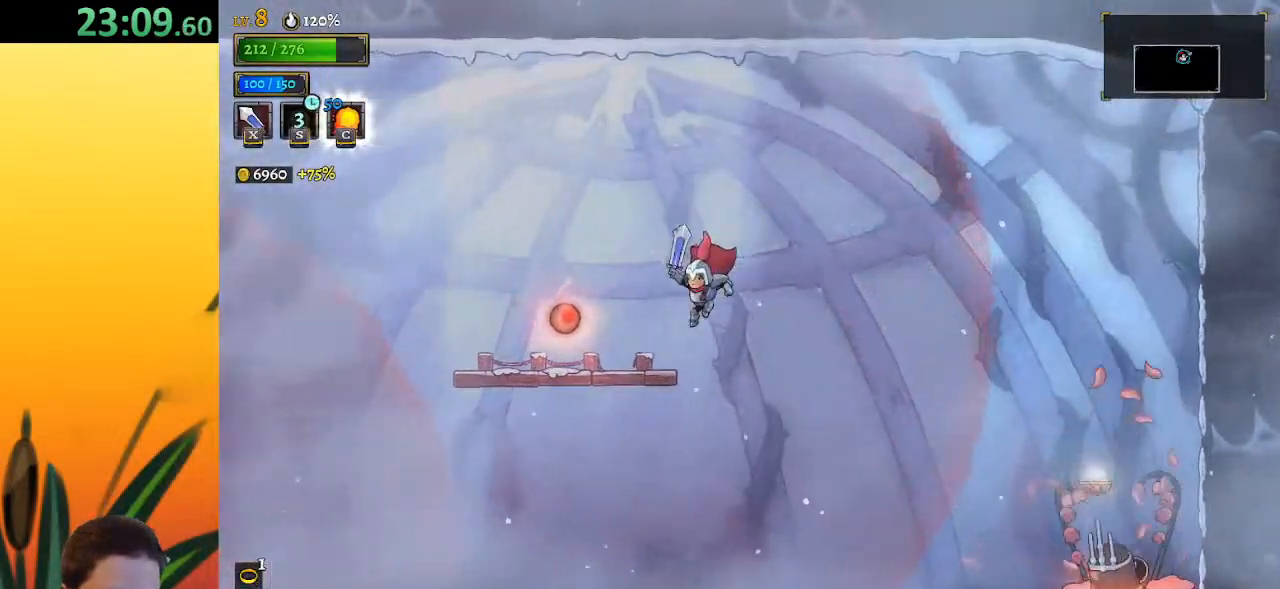
{"keys": ["down"], "events": [[317, "up", "down"], [367, "left", "up"], [400, "up", "up"], [500, "down", "down"]]}
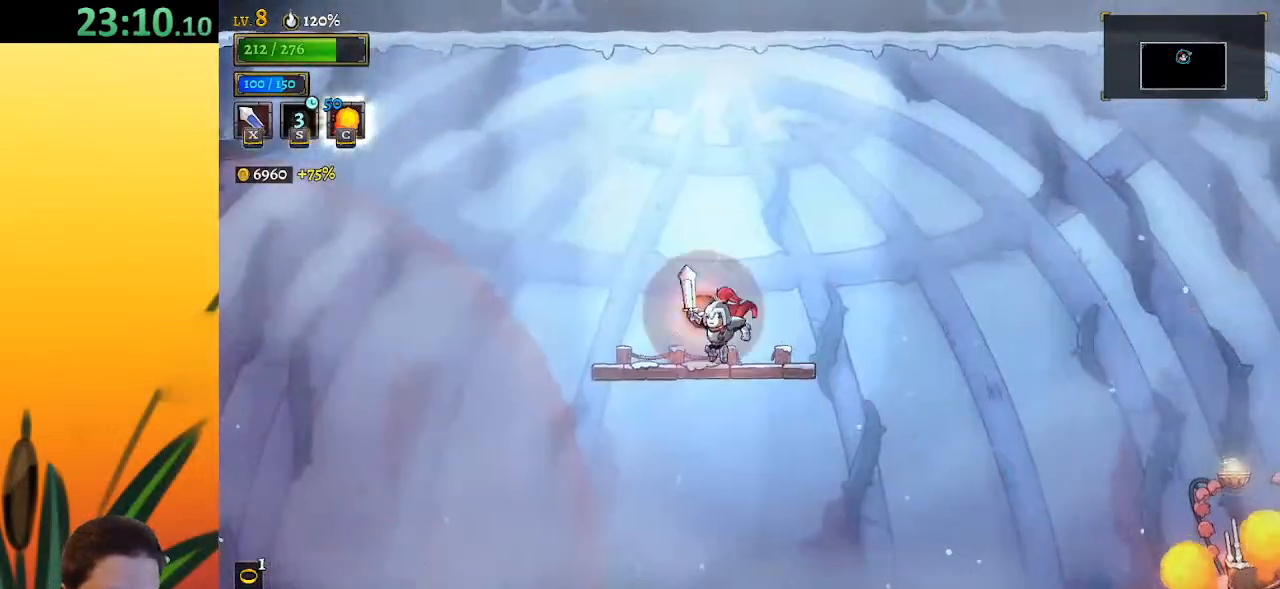
{"keys": ["c"], "events": [[83, "right", "down"], [133, "down", "up"], [233, "right", "up"], [433, "c", "down"]]}
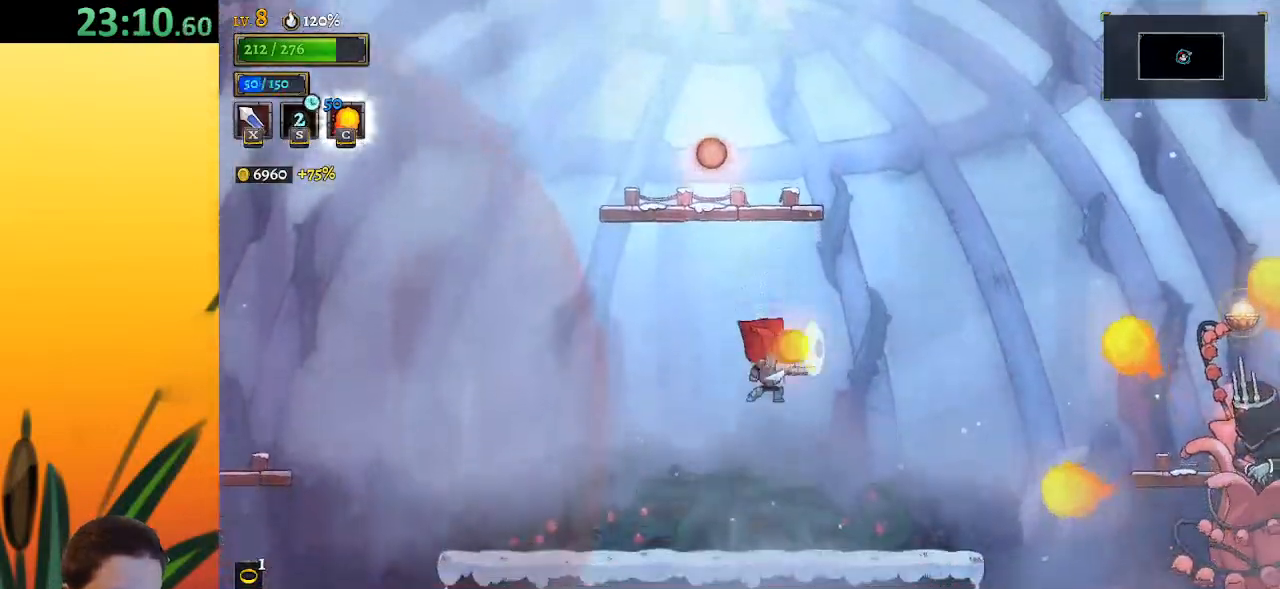
{"keys": ["right", "z"], "events": [[33, "c", "up"], [33, "left", "down"], [217, "left", "up"], [350, "right", "down"], [400, "z", "down"]]}
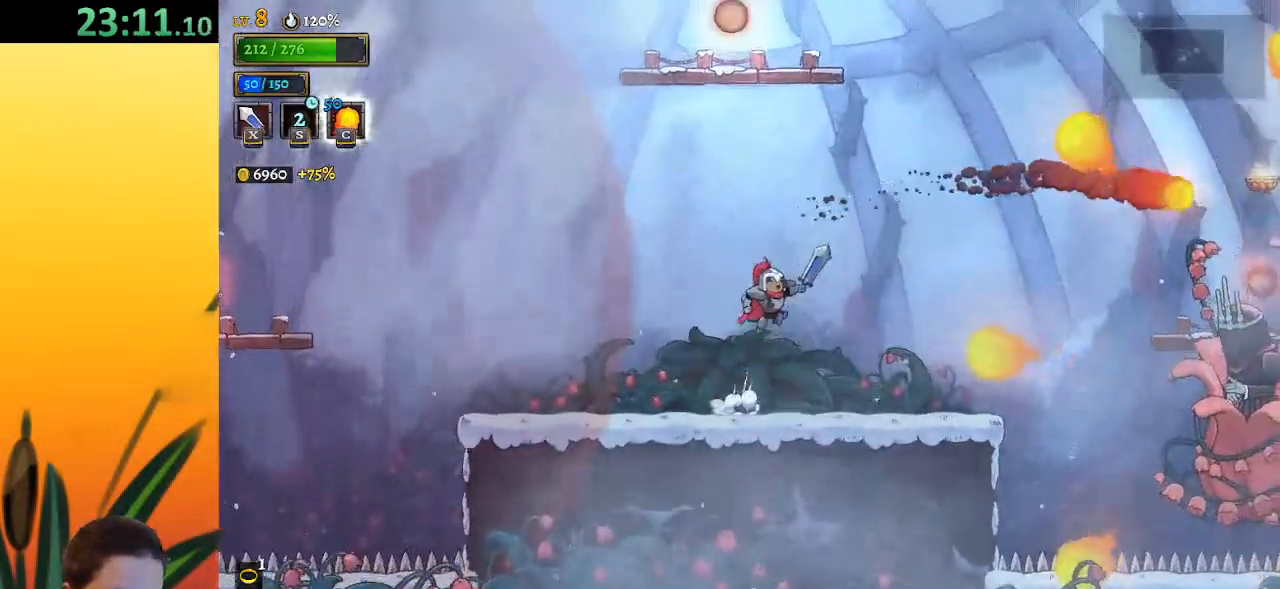
{"keys": ["right"], "events": [[417, "z", "up"]]}
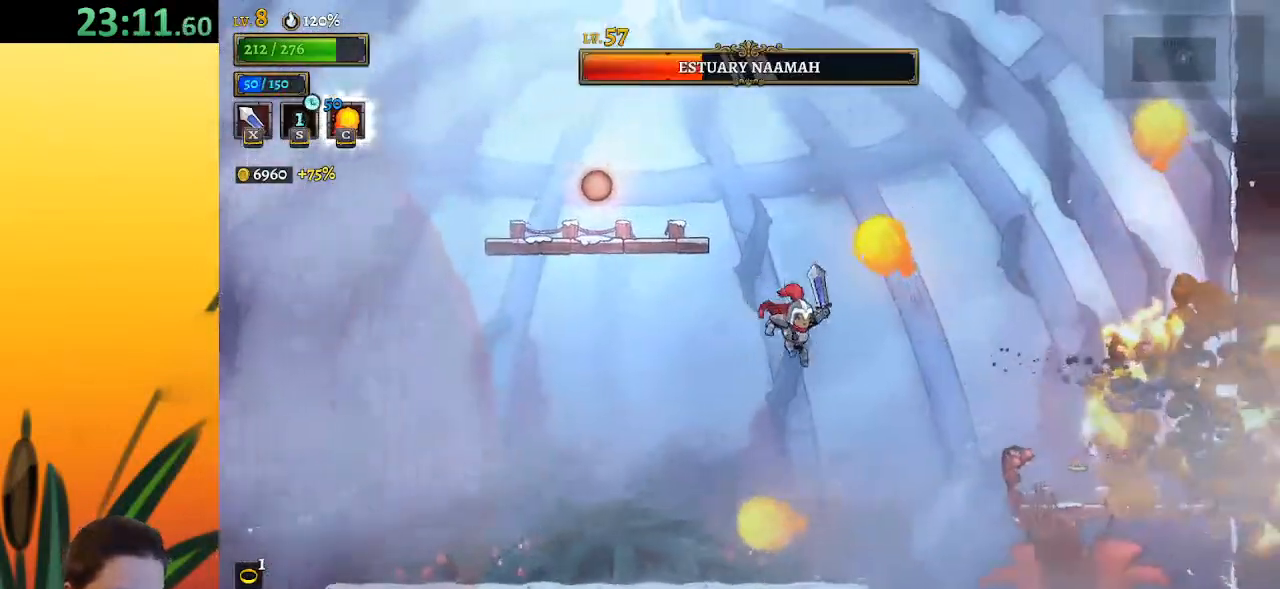
{"keys": [], "events": [[67, "right", "up"], [400, "x", "down"], [483, "x", "up"]]}
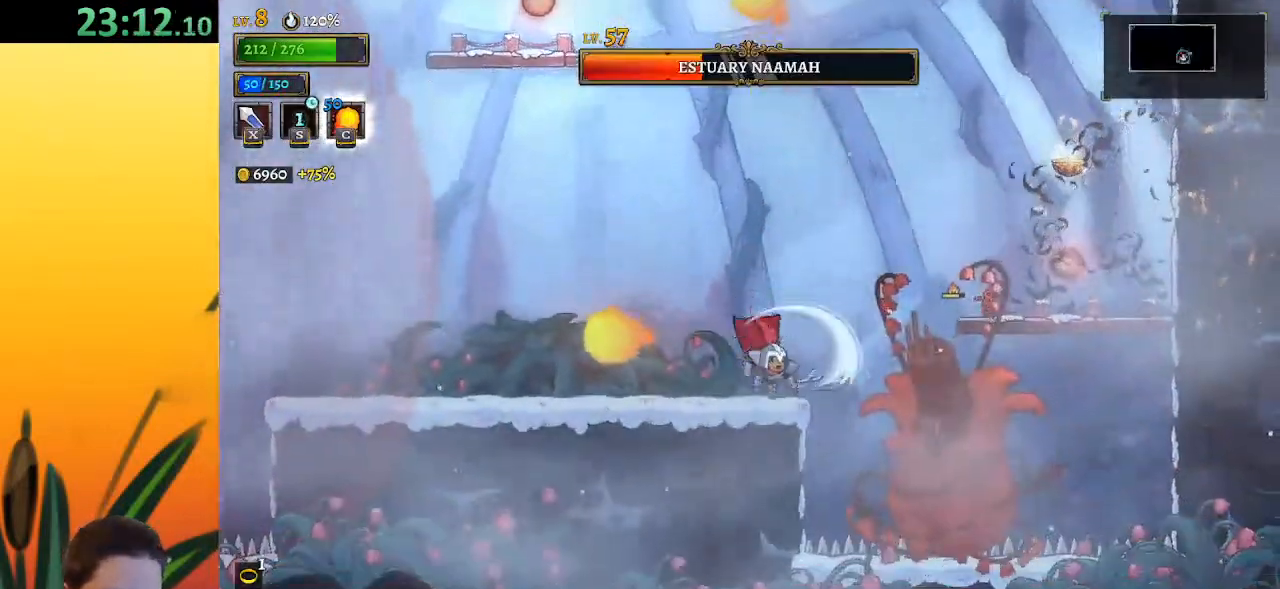
{"keys": ["left"], "events": [[317, "x", "down"], [417, "left", "down"], [450, "x", "up"]]}
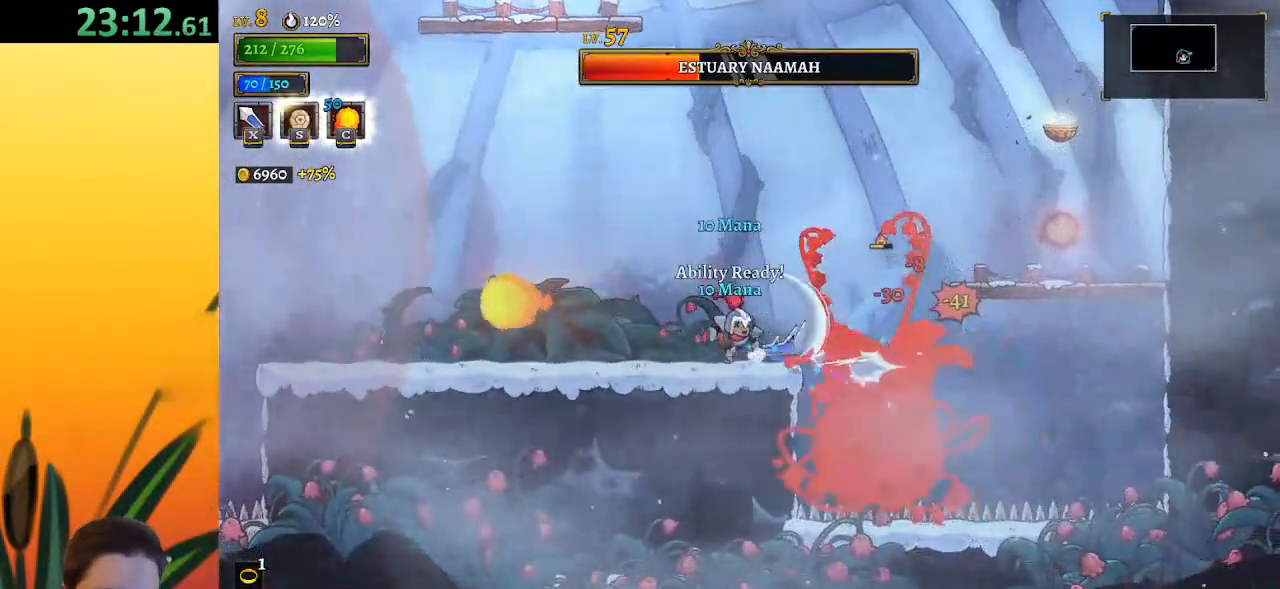
{"keys": ["left"], "events": [[233, "left", "up"], [233, "right", "down"], [283, "x", "down"], [317, "left", "down"], [317, "right", "up"], [367, "x", "up"]]}
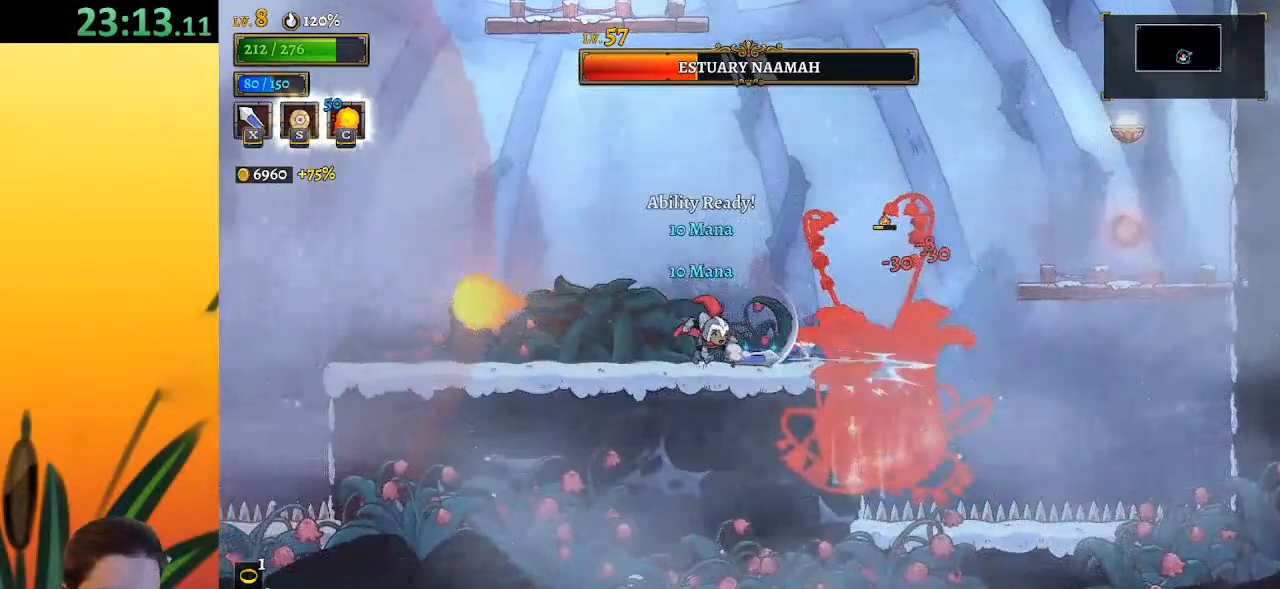
{"keys": ["left"], "events": [[150, "right", "down"], [200, "left", "up"], [250, "x", "down"], [300, "left", "down"], [333, "right", "up"], [333, "x", "up"]]}
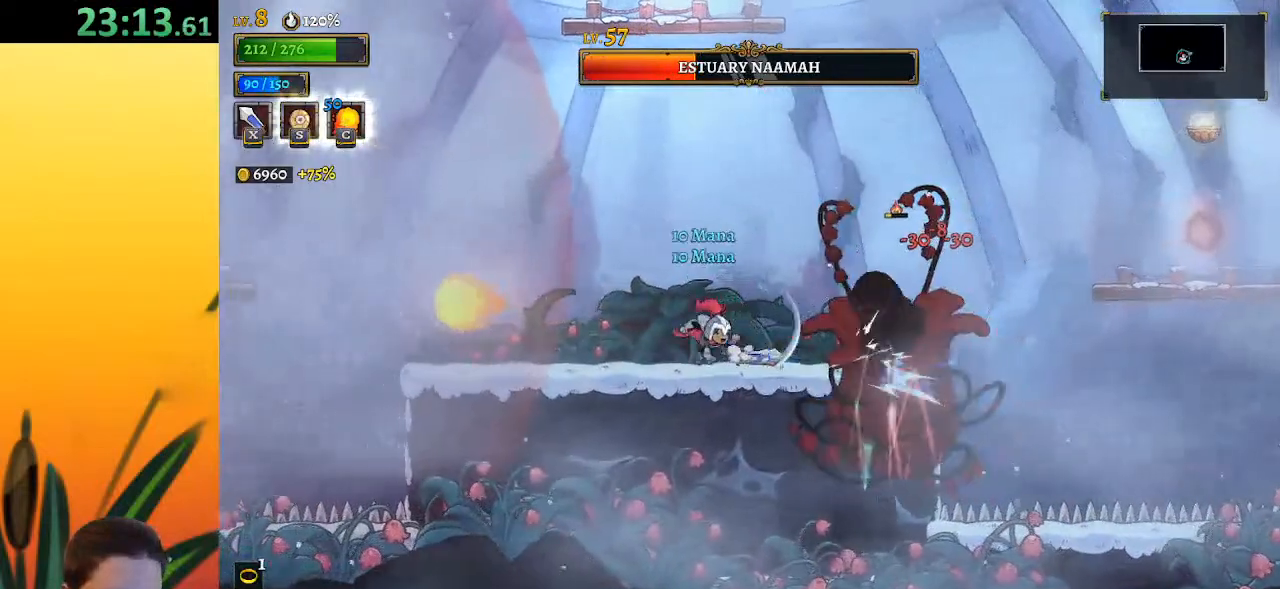
{"keys": ["left"], "events": [[117, "left", "up"], [117, "right", "down"], [167, "x", "down"], [233, "left", "down"], [283, "right", "up"], [283, "x", "up"]]}
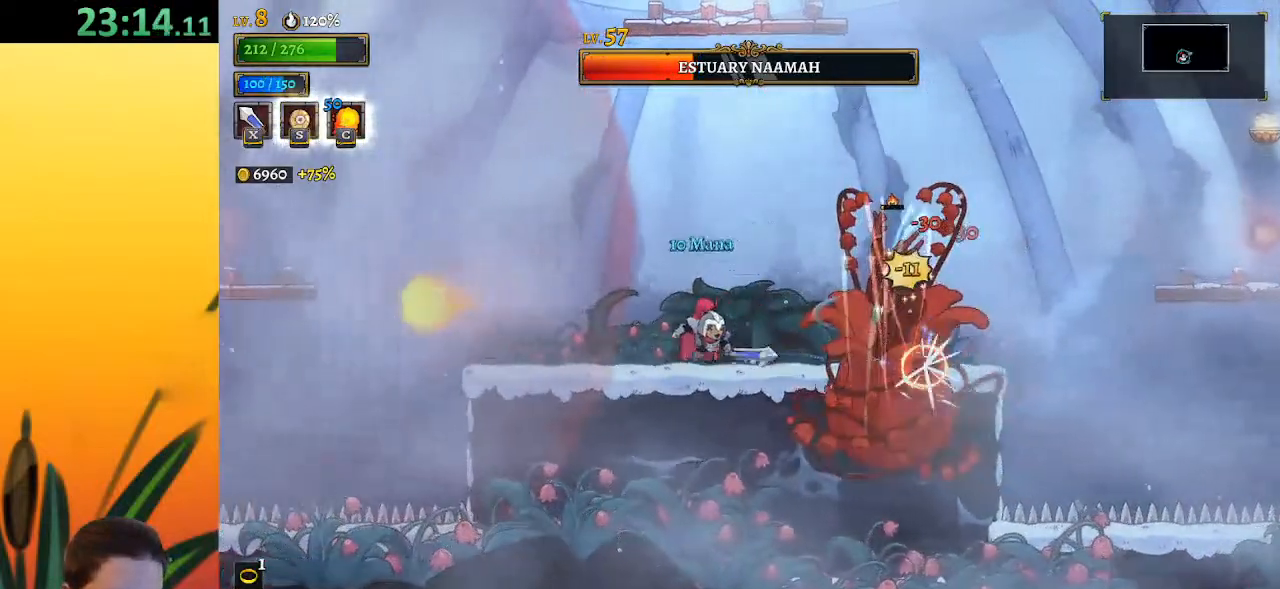
{"keys": [], "events": [[17, "left", "up"], [117, "x", "down"], [250, "x", "up"]]}
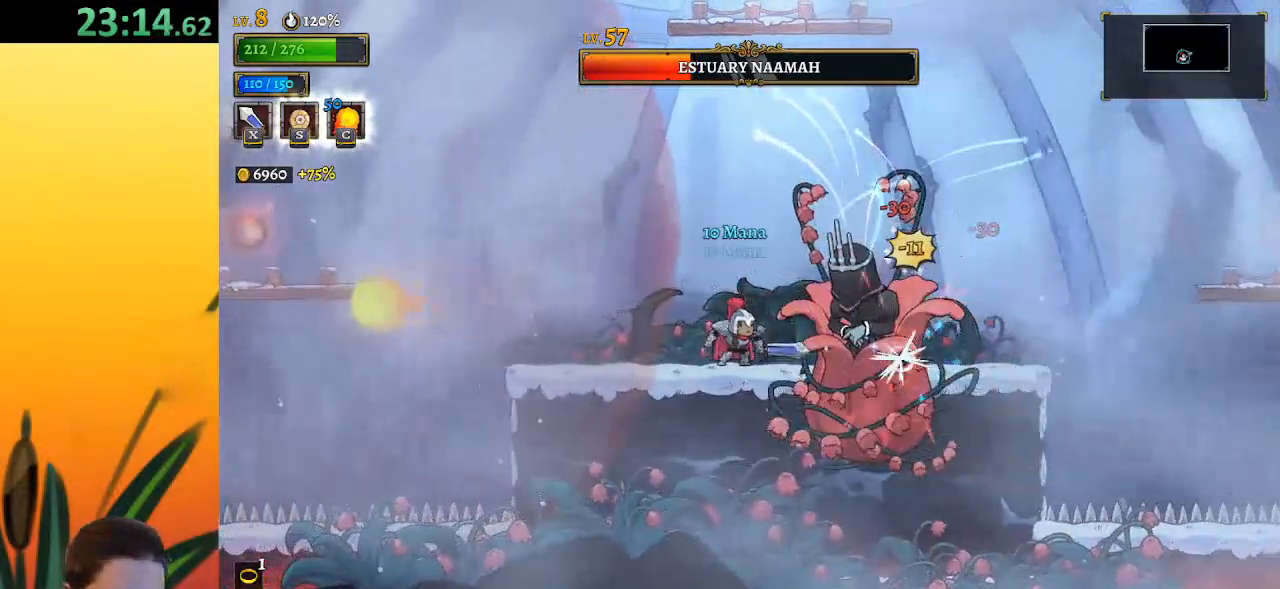
{"keys": ["right"], "events": [[83, "x", "down"], [133, "z", "down"], [167, "x", "up"], [217, "right", "down"], [500, "z", "up"]]}
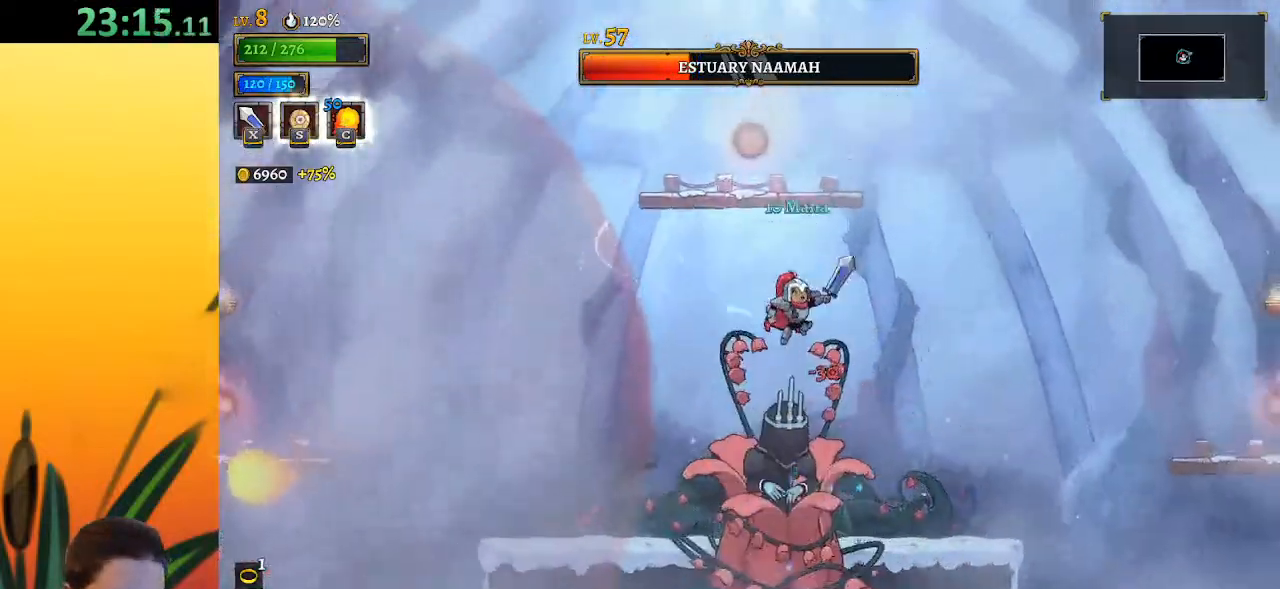
{"keys": [], "events": [[183, "left", "down"], [183, "x", "down"], [233, "right", "up"], [283, "x", "up"], [333, "left", "up"], [383, "c", "down"], [433, "c", "up"]]}